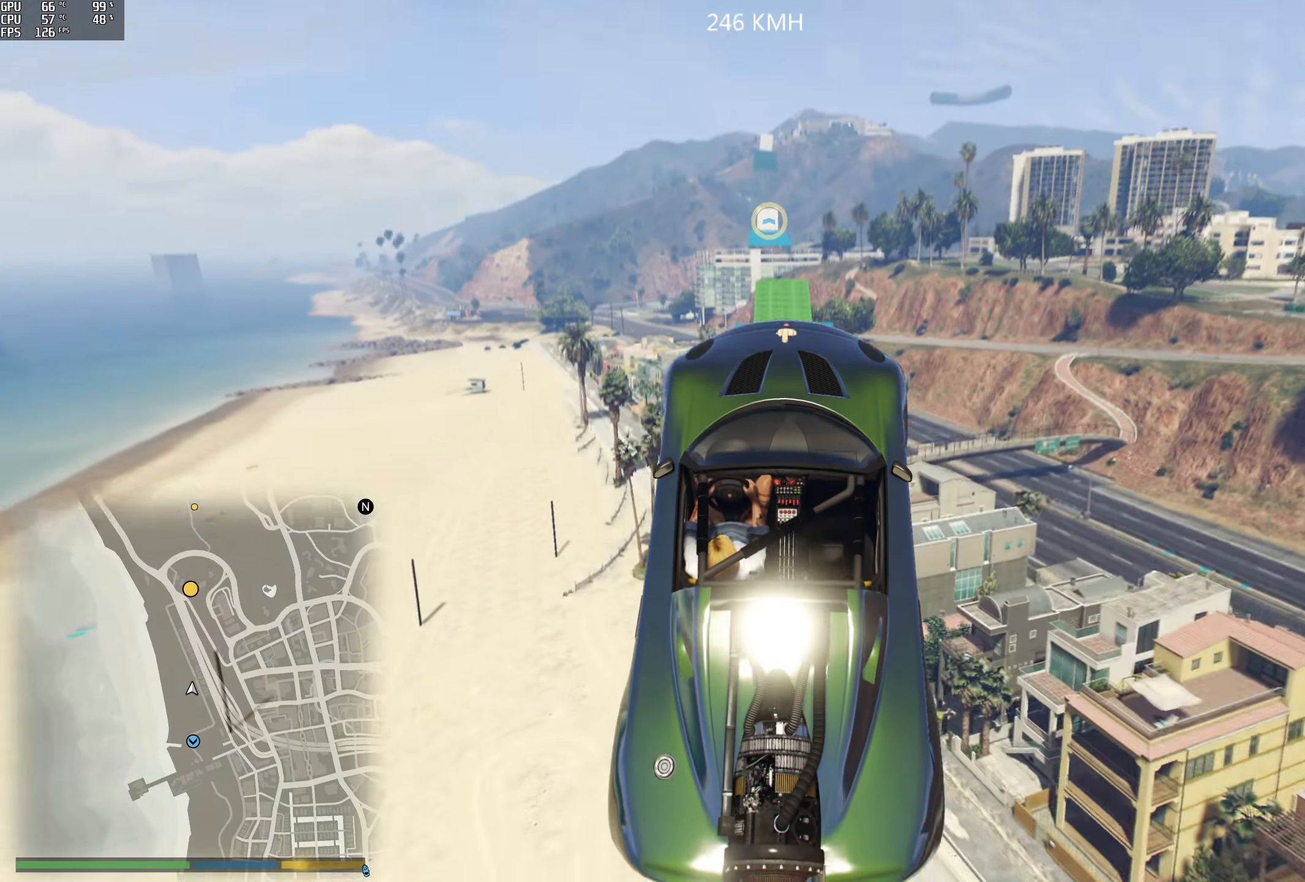
Gameplay with a controller (Xbox layout); each line is a JSON object with the inputs held at the frame after it. "events" lists button and stick changes between this image and that frame as [ms after this image, input, new state], when the widget could be followed in between.
{"buttons": [], "left_stick": "center", "right_stick": "down", "events": [[83, "left_stick", "up-right"], [217, "left_stick", "center"]]}
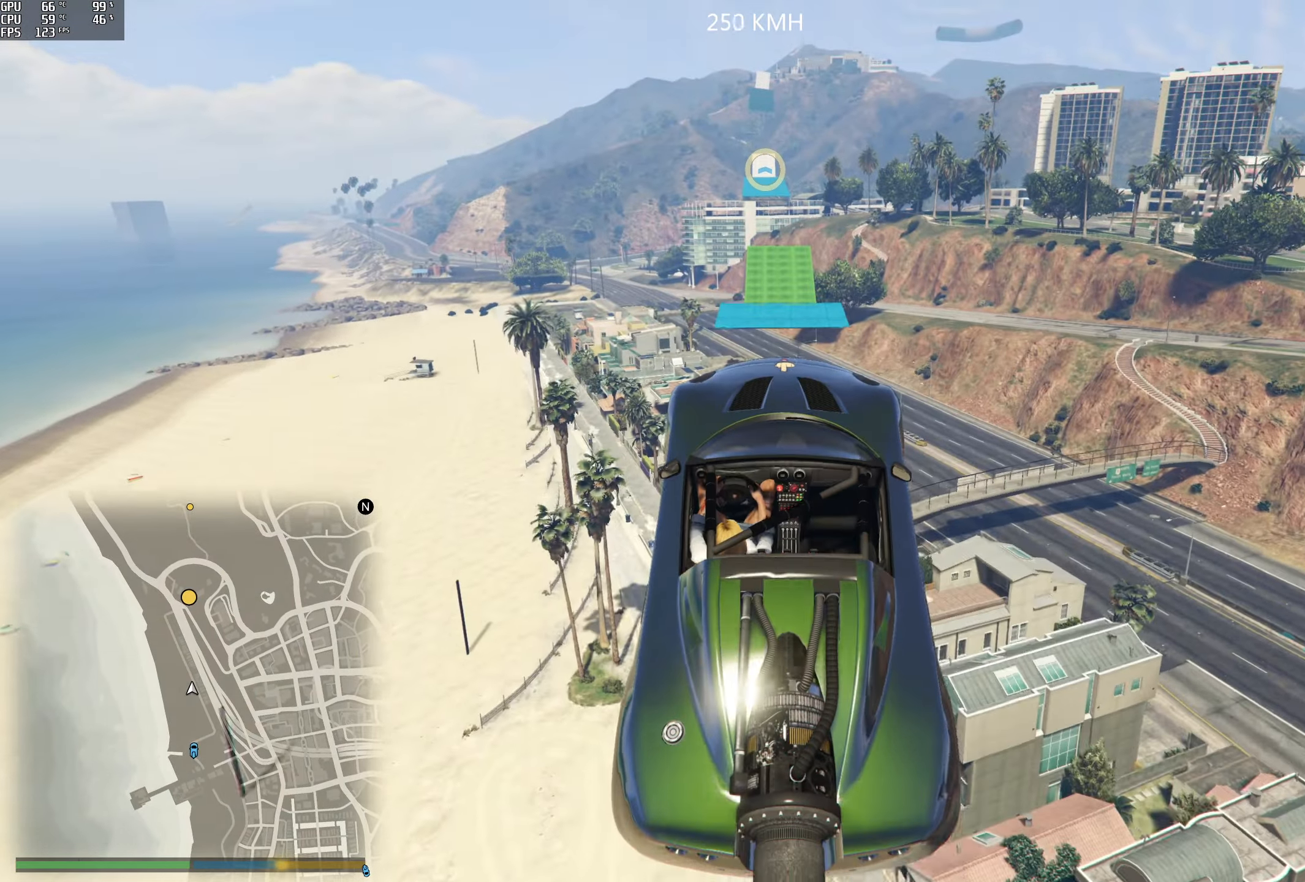
{"buttons": [], "left_stick": "center", "right_stick": "down", "events": [[183, "left_stick", "down"], [450, "left_stick", "center"]]}
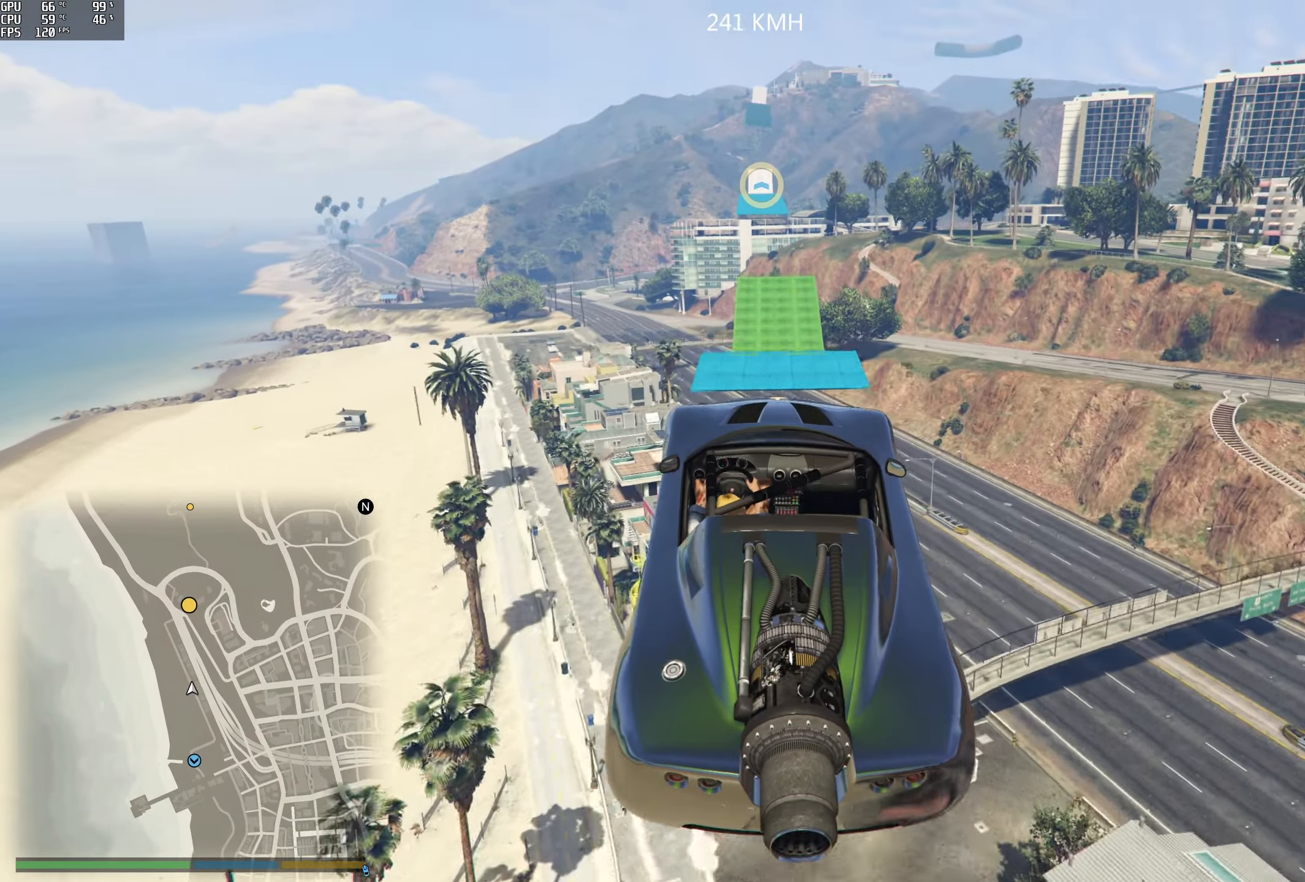
{"buttons": [], "left_stick": "center", "right_stick": "center", "events": [[183, "left_stick", "down"], [400, "left_stick", "center"], [450, "right_stick", "center"]]}
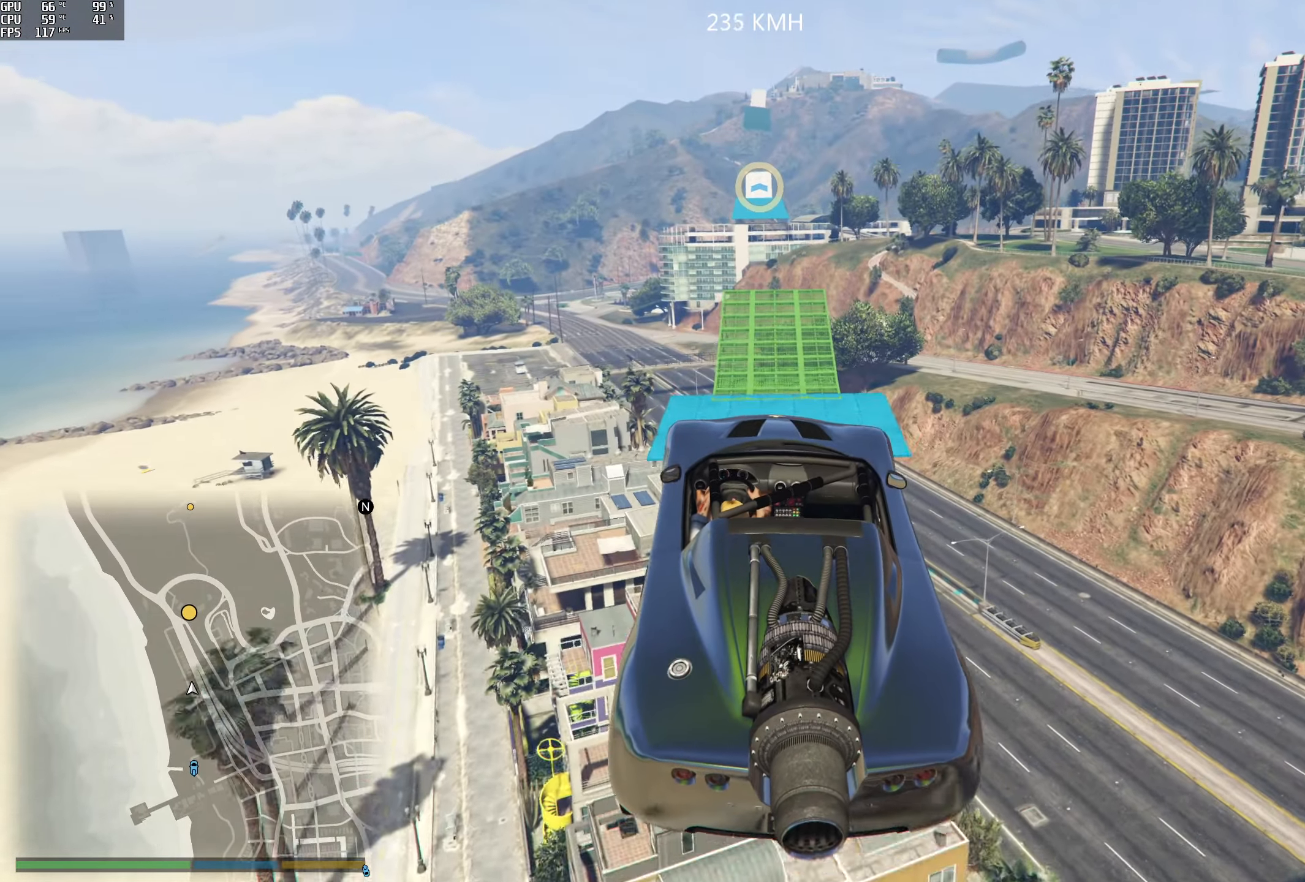
{"buttons": [], "left_stick": "center", "right_stick": "center", "events": [[83, "left_stick", "down"], [283, "left_stick", "center"], [400, "left_stick", "down-left"], [500, "left_stick", "center"]]}
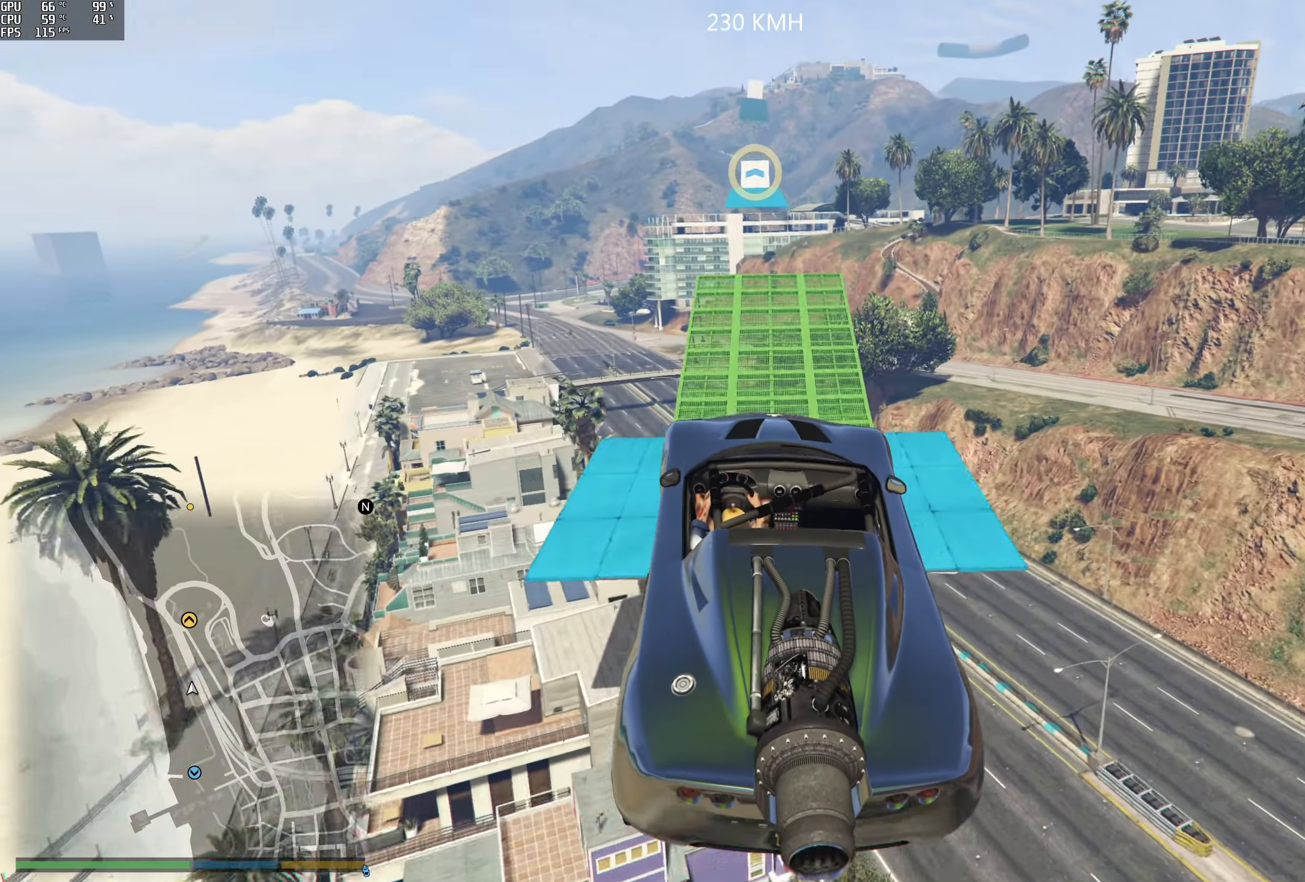
{"buttons": ["R2"], "left_stick": "center", "right_stick": "center", "events": [[183, "R2", "down"], [183, "left_stick", "left"], [267, "left_stick", "up-left"], [367, "left_stick", "center"]]}
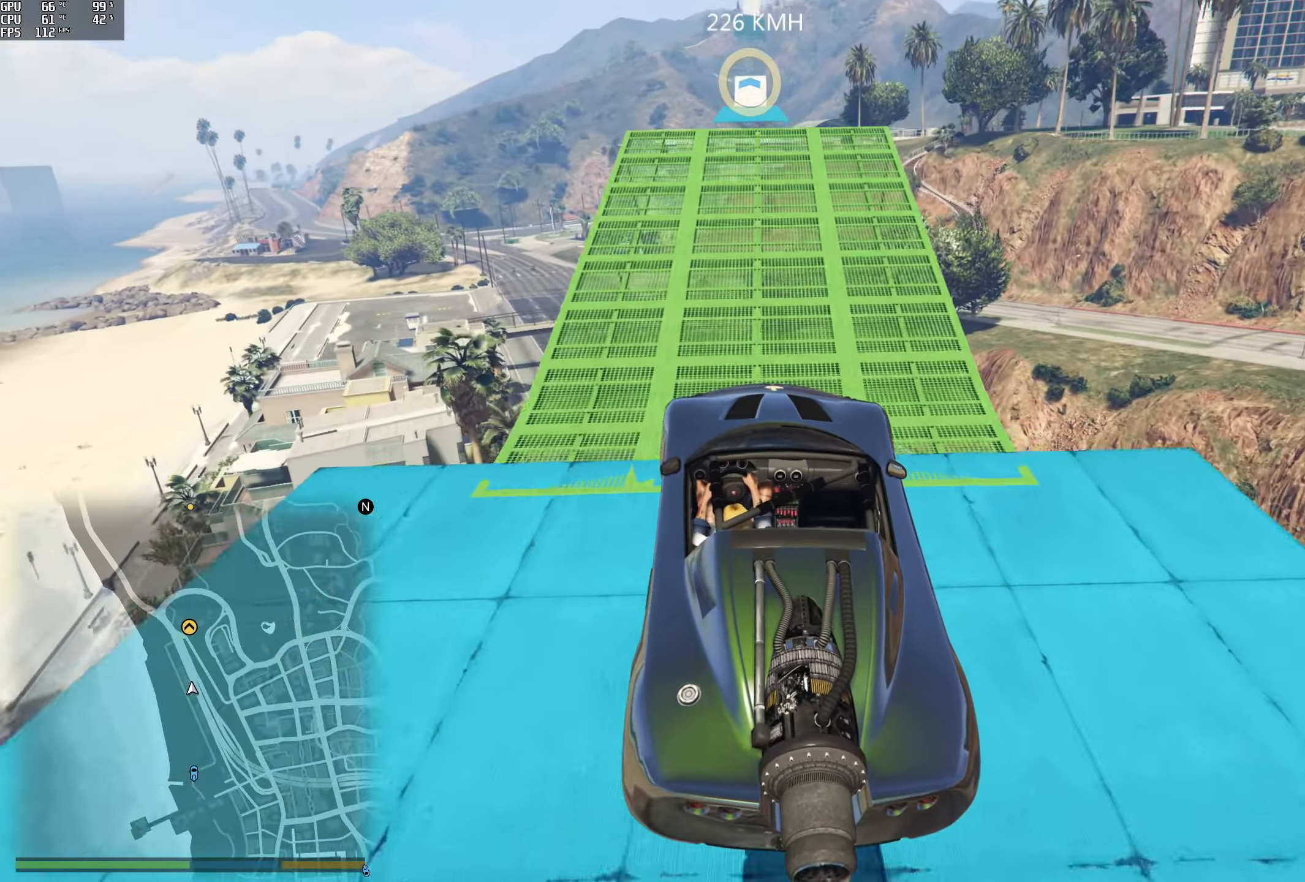
{"buttons": ["R2"], "left_stick": "center", "right_stick": "down", "events": [[83, "left_stick", "left"], [233, "left_stick", "center"], [317, "left_stick", "left"], [317, "right_stick", "down"], [417, "left_stick", "center"]]}
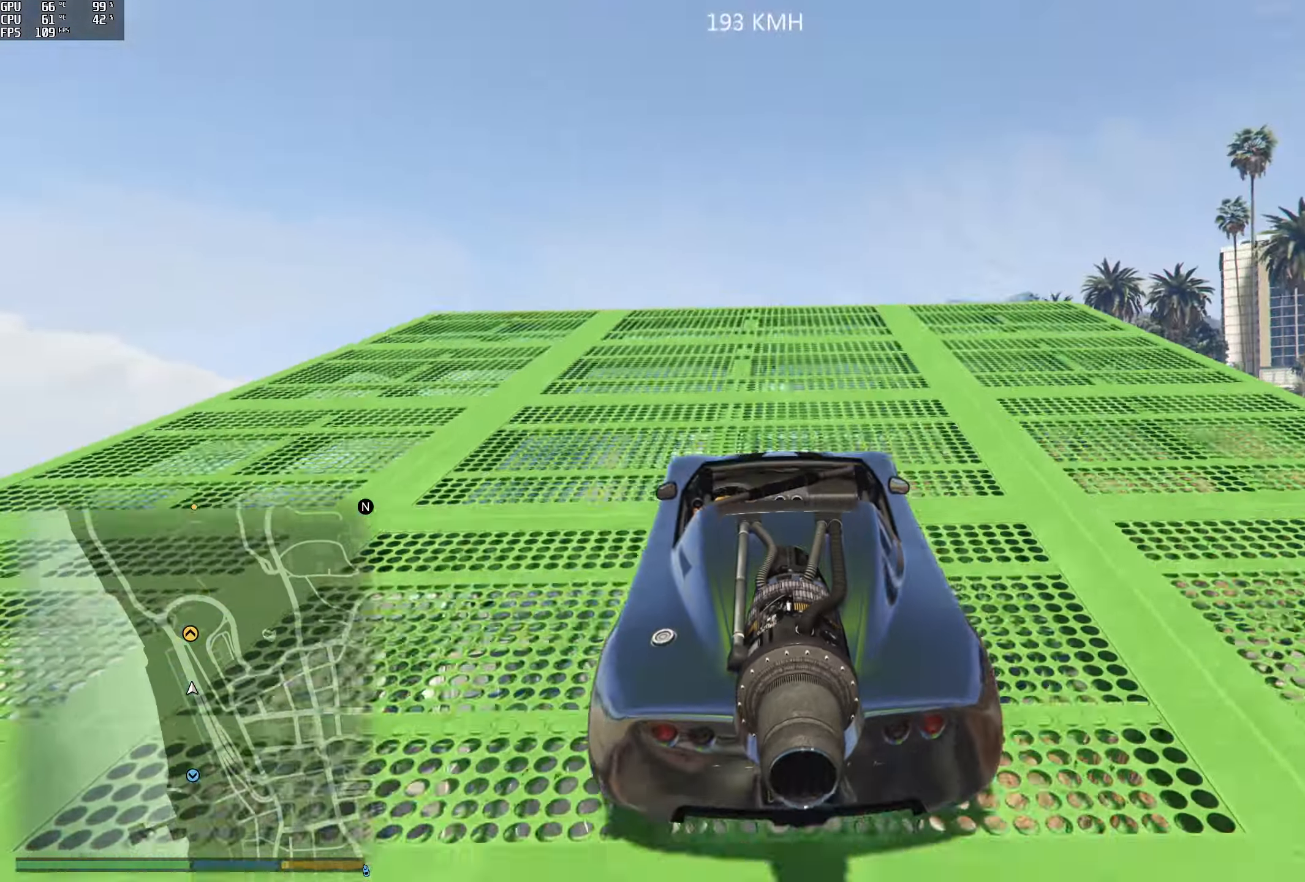
{"buttons": ["R2"], "left_stick": "center", "right_stick": "down", "events": []}
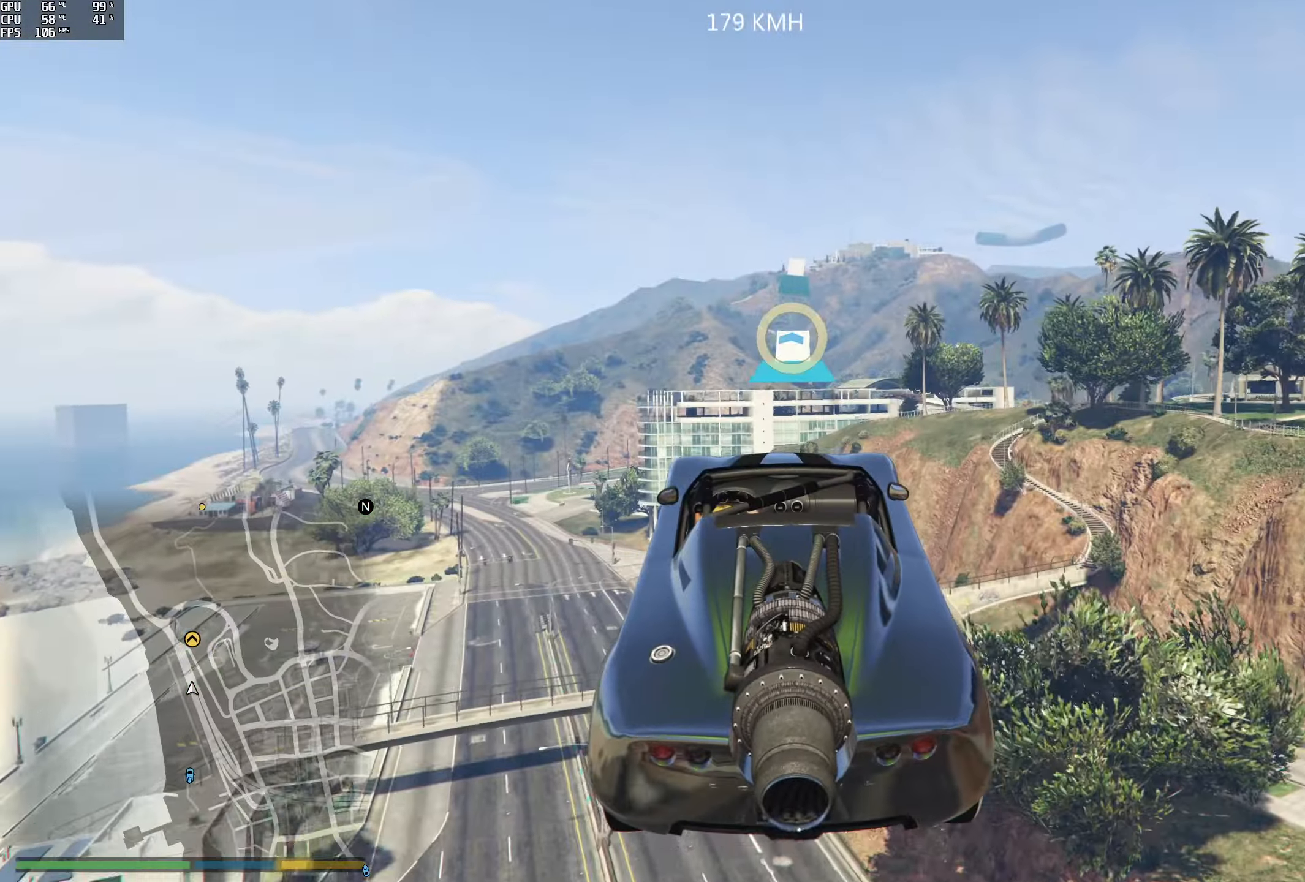
{"buttons": ["R2"], "left_stick": "center", "right_stick": "down", "events": [[100, "R1", "down"], [100, "left_stick", "down-right"], [250, "right_stick", "down-right"], [350, "right_stick", "down"], [383, "R1", "up"], [383, "left_stick", "center"]]}
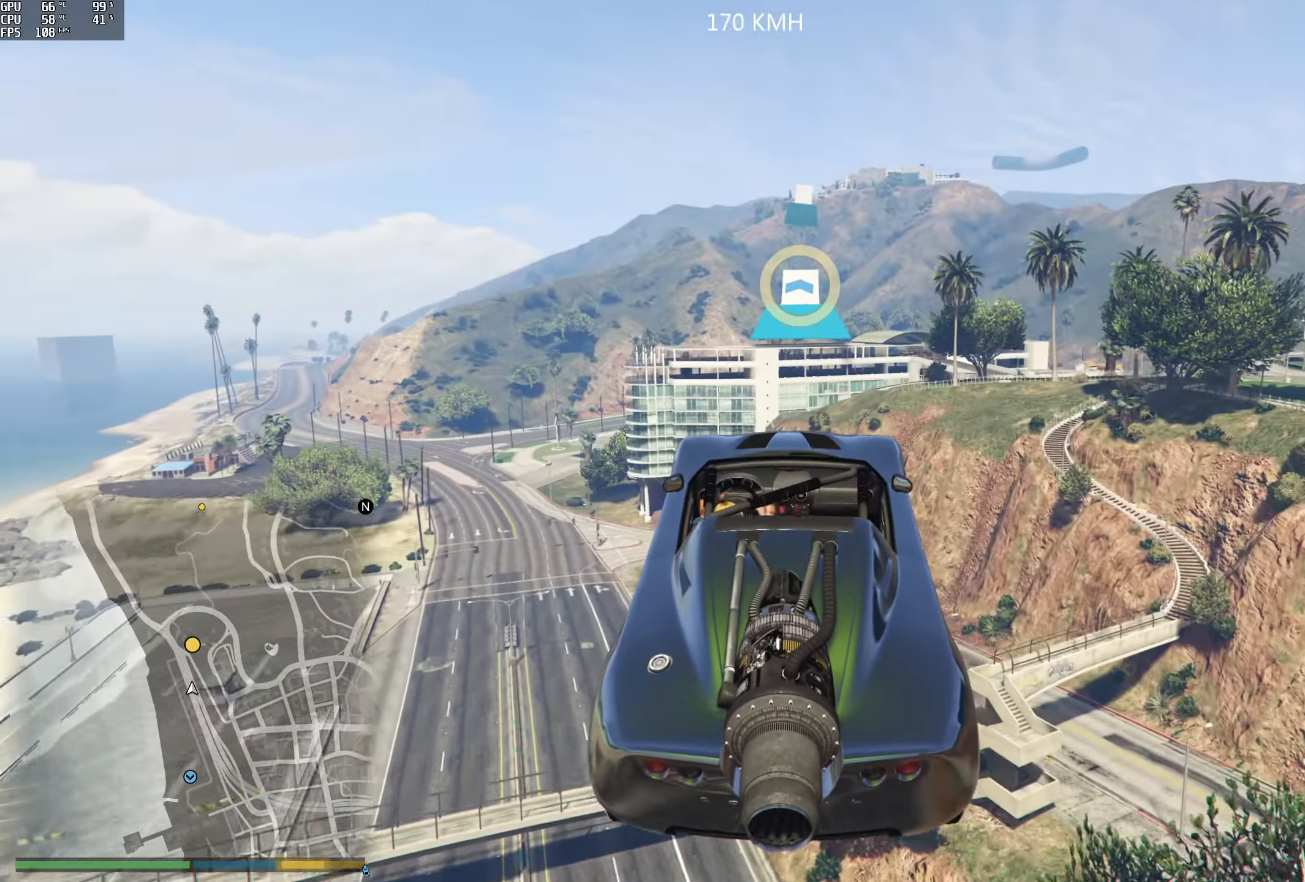
{"buttons": ["R1", "R2"], "left_stick": "center", "right_stick": "down", "events": [[234, "left_stick", "left"], [267, "R1", "down"], [317, "left_stick", "down-left"], [417, "left_stick", "center"]]}
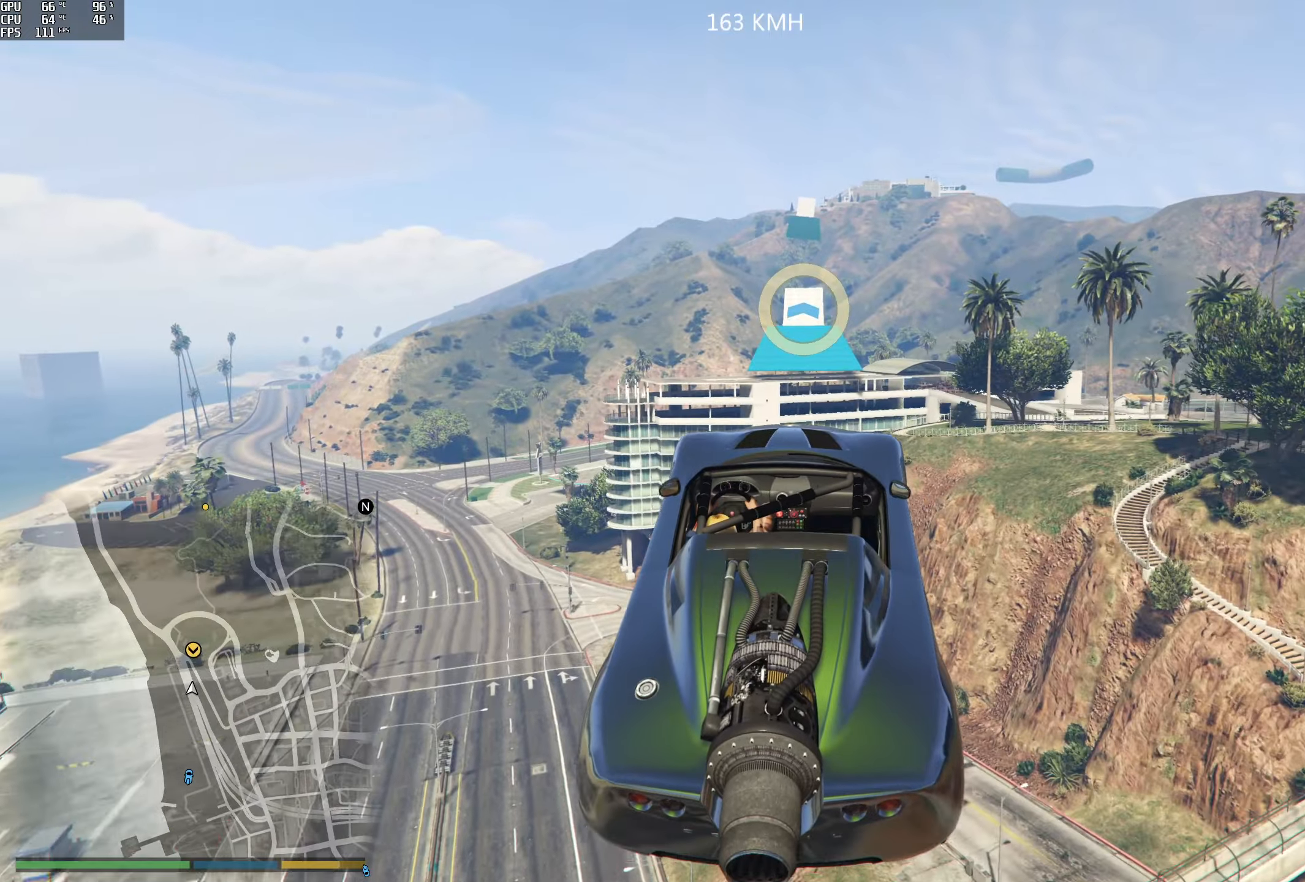
{"buttons": ["R1", "R2"], "left_stick": "center", "right_stick": "center", "events": [[84, "right_stick", "center"], [150, "left_stick", "down"], [300, "left_stick", "down-right"], [417, "left_stick", "center"]]}
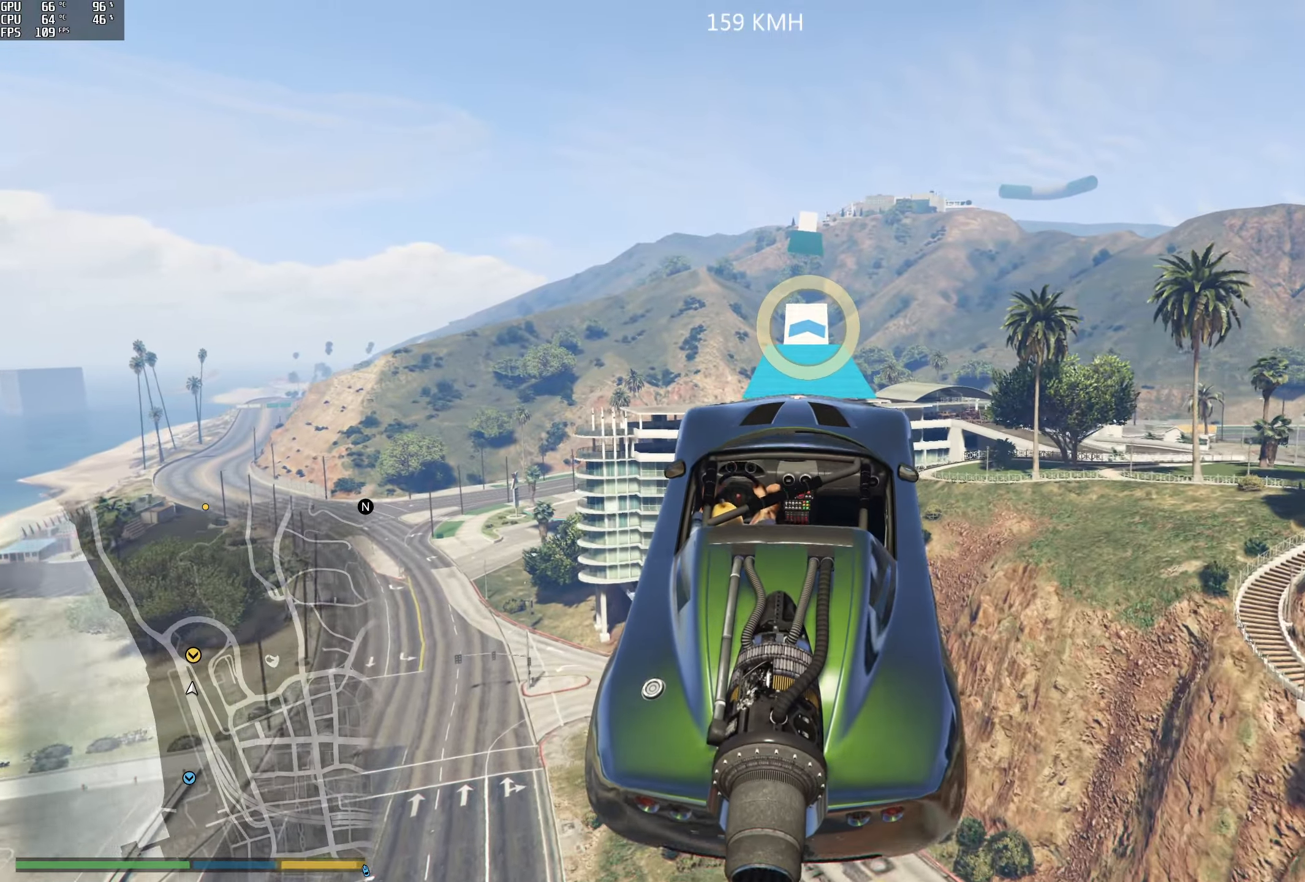
{"buttons": ["R1", "R2", "L3"], "left_stick": "down-left", "right_stick": "center", "events": [[117, "left_stick", "down-left"], [184, "left_stick", "center"], [400, "left_stick", "down-left"], [484, "L3", "down"]]}
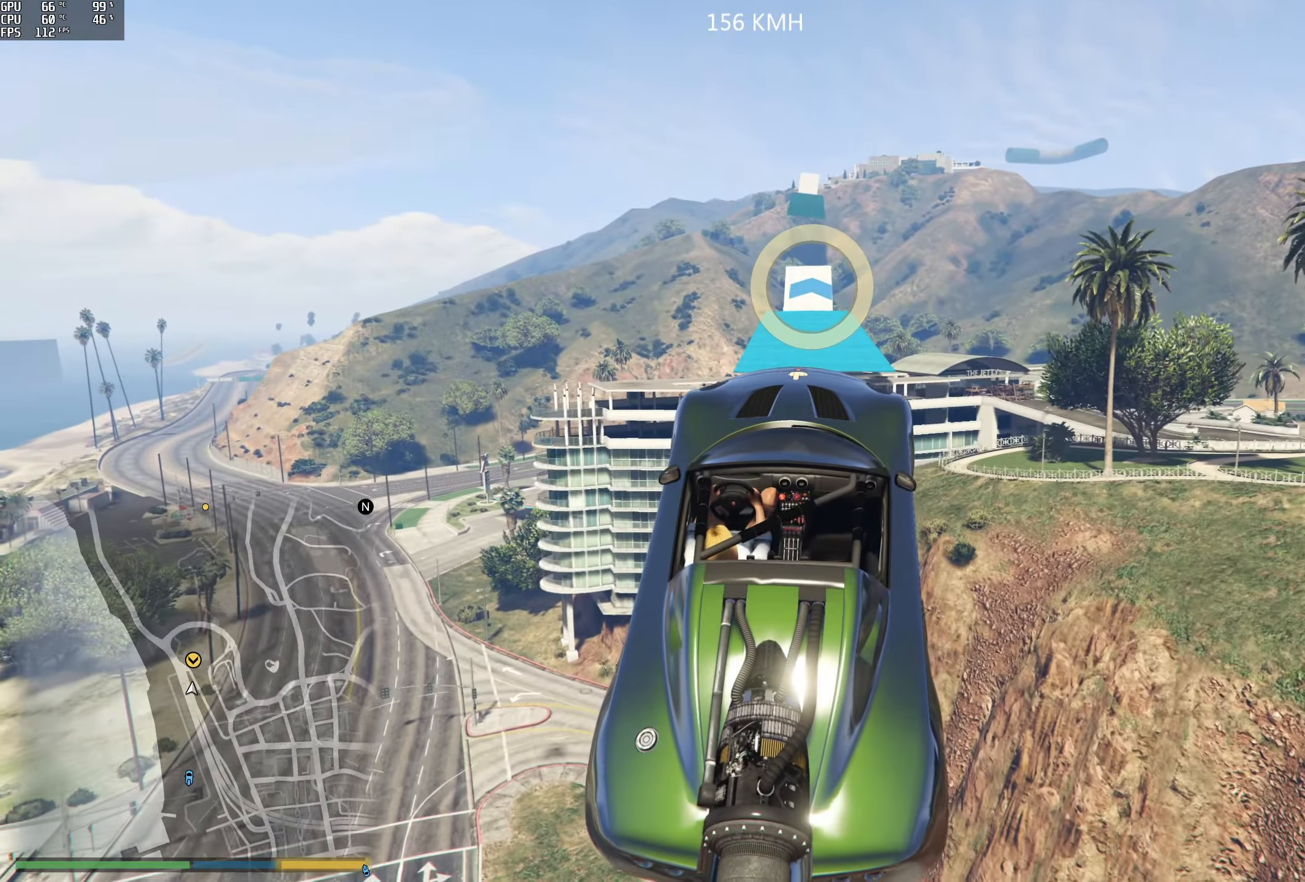
{"buttons": ["R1", "R2"], "left_stick": "center", "right_stick": "center", "events": [[100, "L3", "up"], [150, "left_stick", "center"], [250, "left_stick", "up-left"], [434, "left_stick", "center"]]}
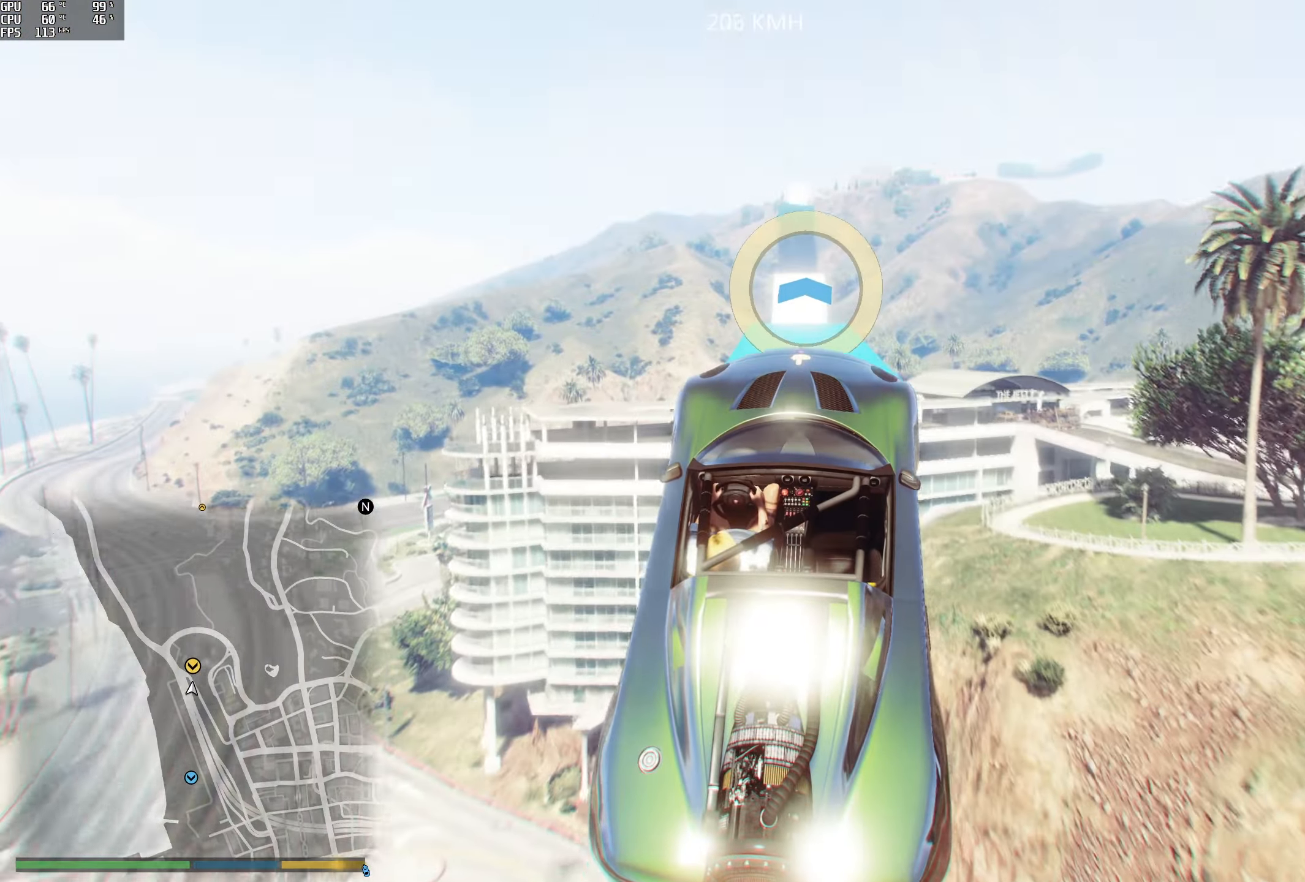
{"buttons": ["R1", "R2"], "left_stick": "up", "right_stick": "center", "events": [[17, "left_stick", "down-left"], [150, "left_stick", "center"], [200, "left_stick", "up"]]}
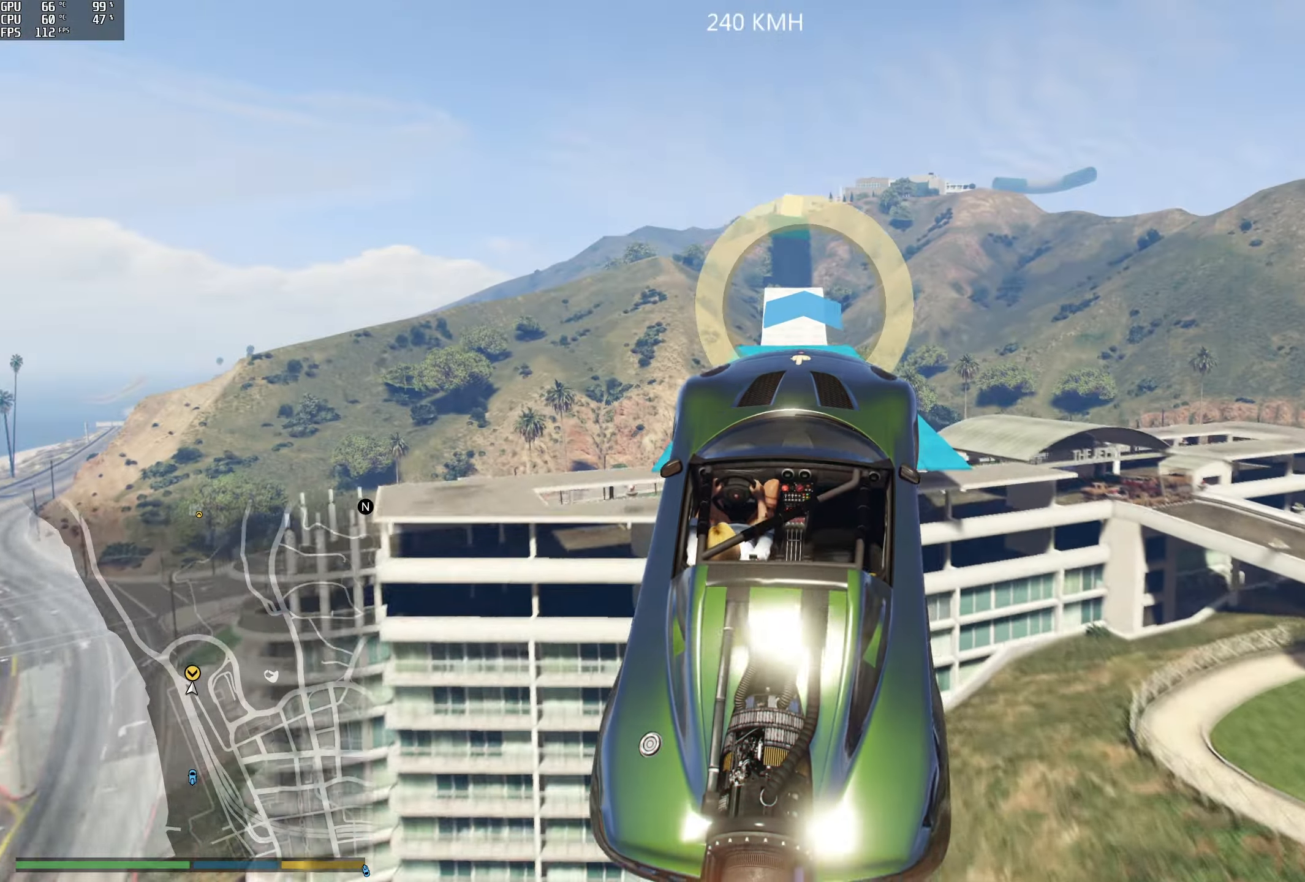
{"buttons": ["R2"], "left_stick": "center", "right_stick": "center", "events": [[217, "R1", "up"], [250, "left_stick", "center"]]}
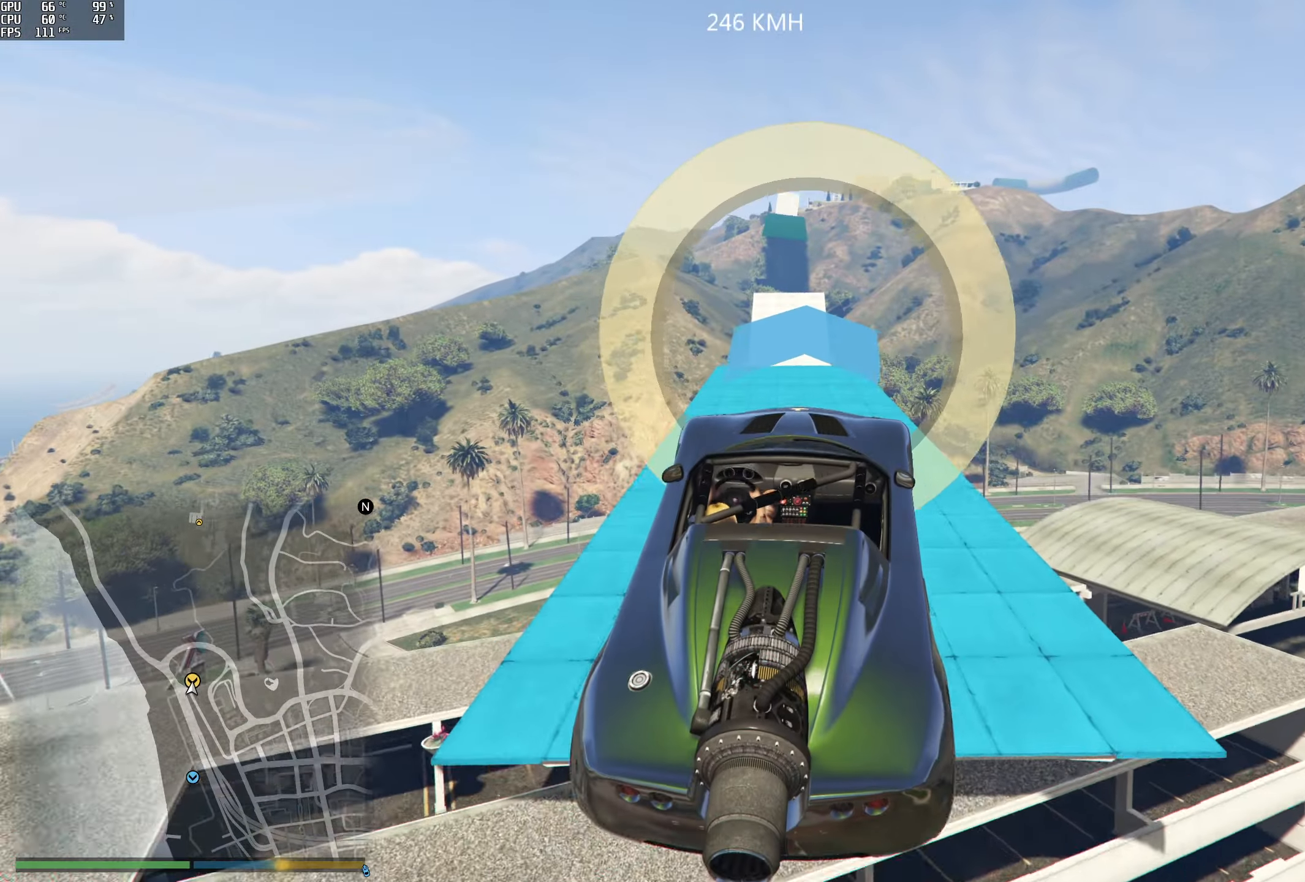
{"buttons": ["R2"], "left_stick": "center", "right_stick": "center", "events": [[100, "left_stick", "down-left"], [150, "R1", "down"], [334, "left_stick", "center"], [350, "R1", "up"]]}
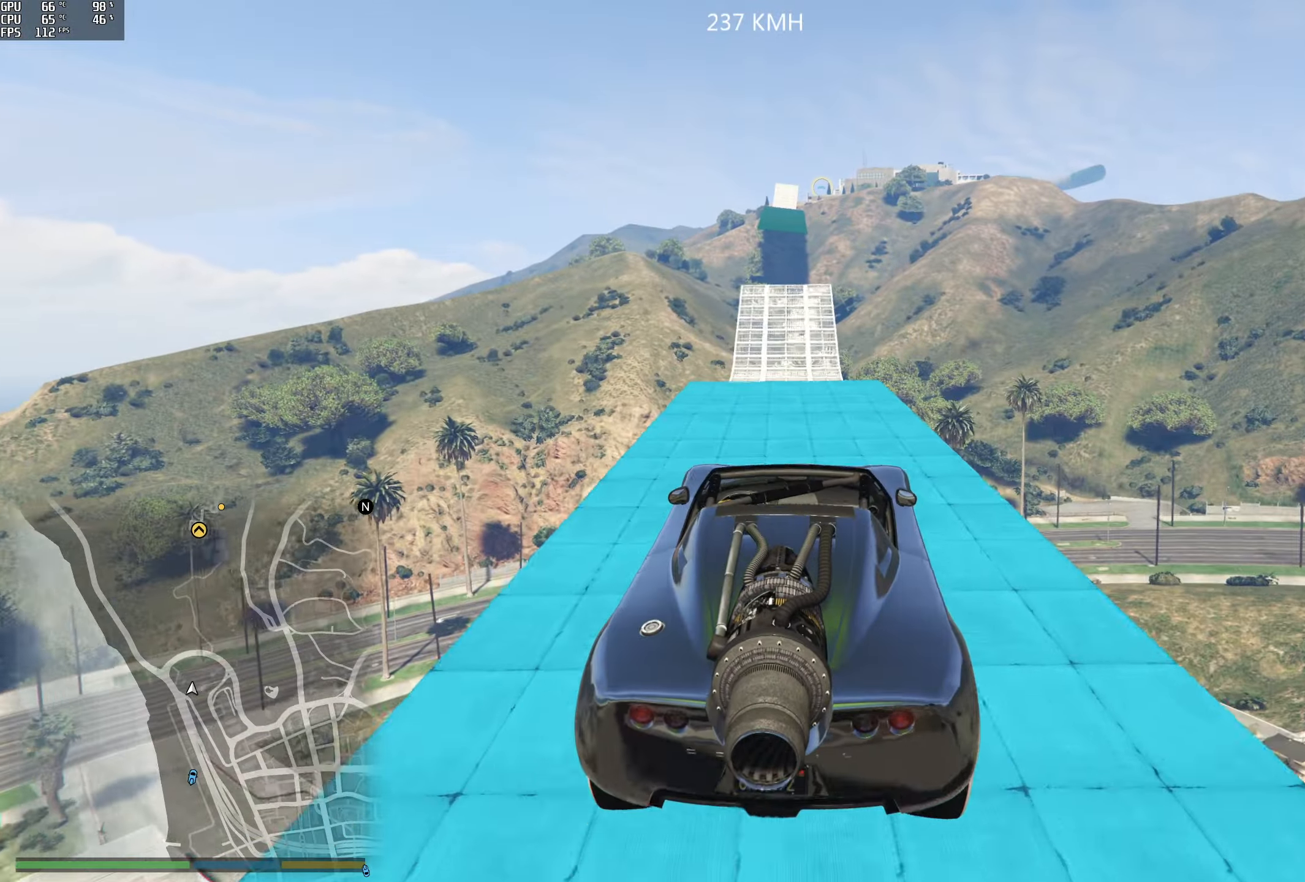
{"buttons": ["R2"], "left_stick": "down-left", "right_stick": "center", "events": [[100, "left_stick", "right"], [150, "R1", "down"], [150, "left_stick", "down-right"], [300, "R1", "up"], [334, "left_stick", "down-left"]]}
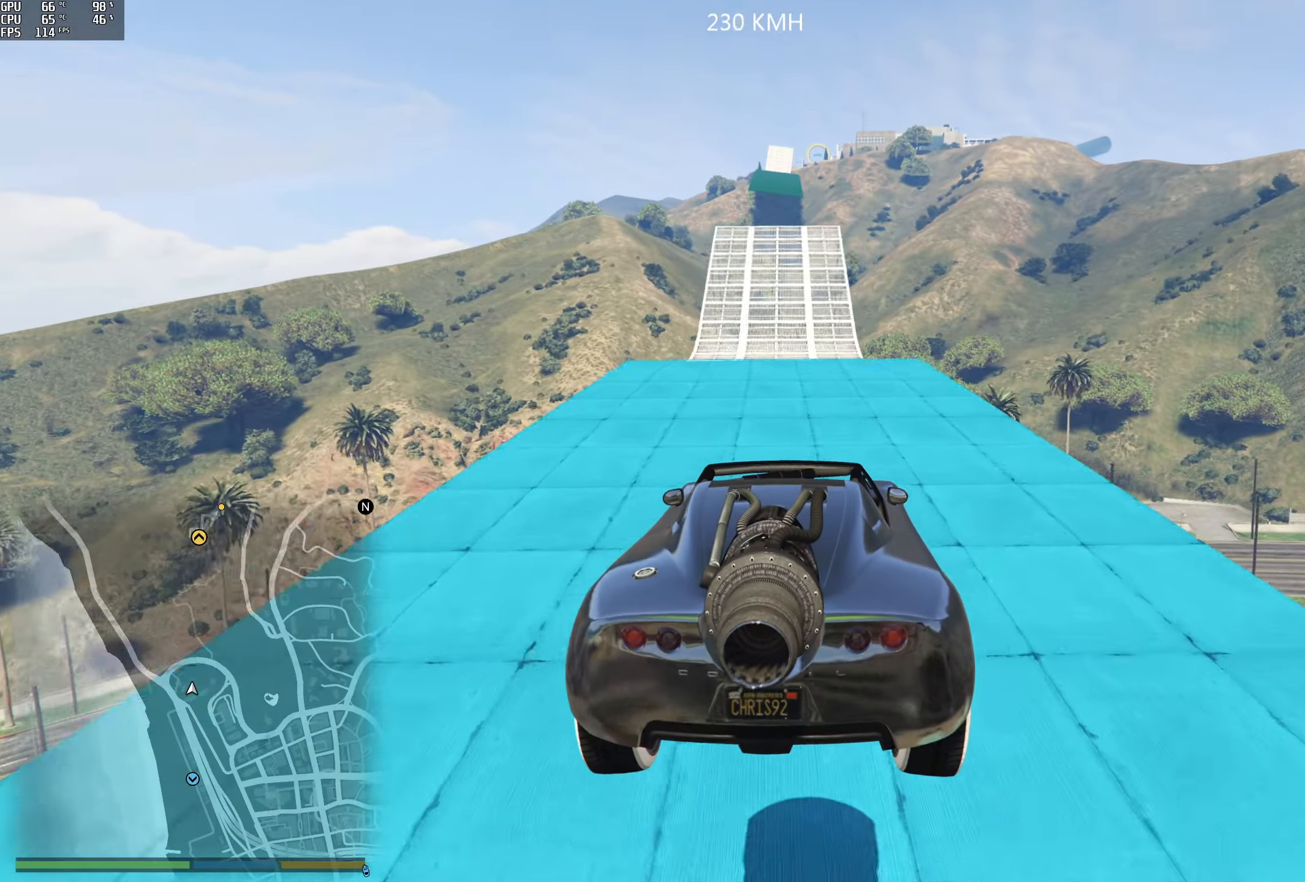
{"buttons": ["R2"], "left_stick": "center", "right_stick": "center", "events": [[17, "left_stick", "down"], [200, "left_stick", "center"], [334, "left_stick", "left"], [434, "left_stick", "center"]]}
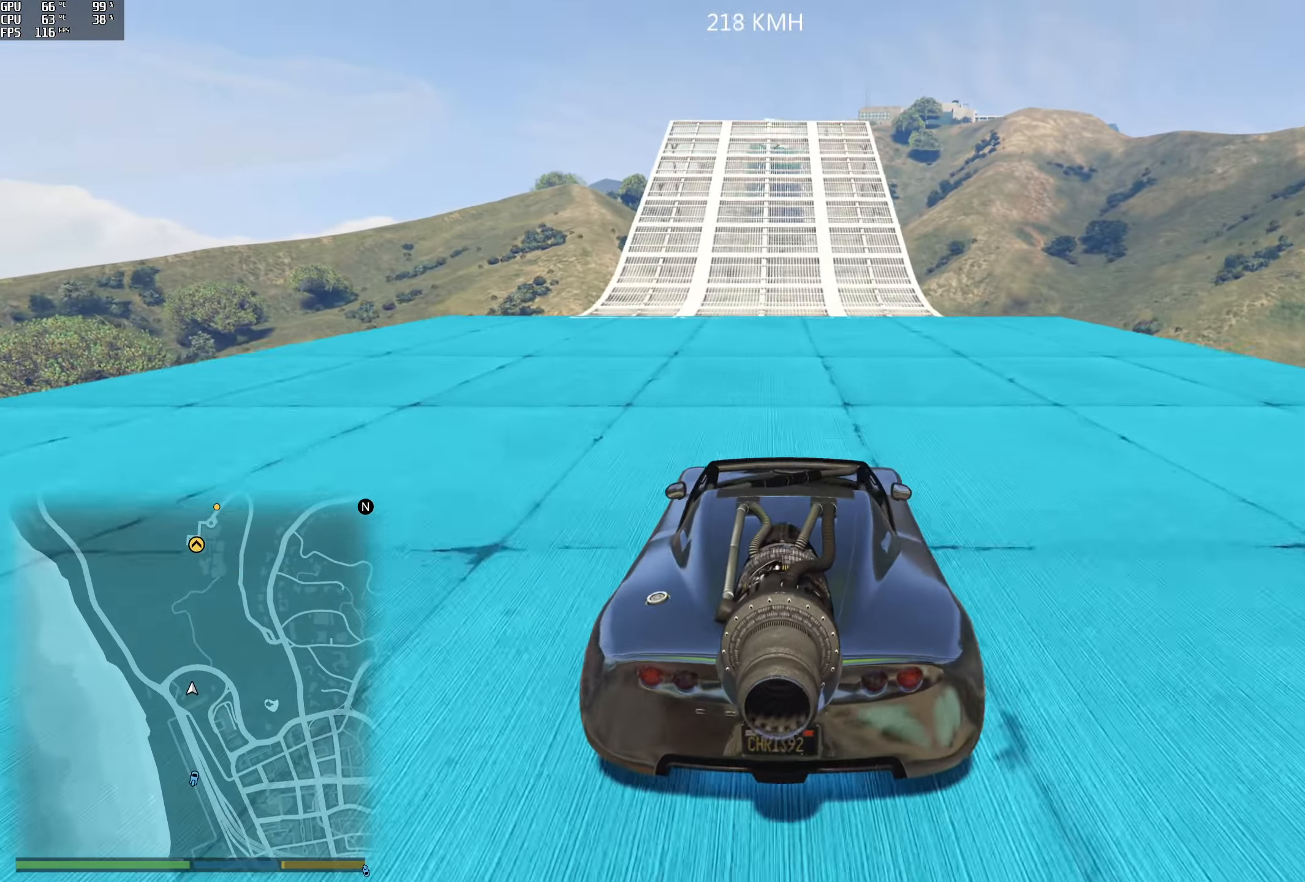
{"buttons": ["R2"], "left_stick": "right", "right_stick": "down", "events": [[417, "right_stick", "down"], [500, "left_stick", "right"]]}
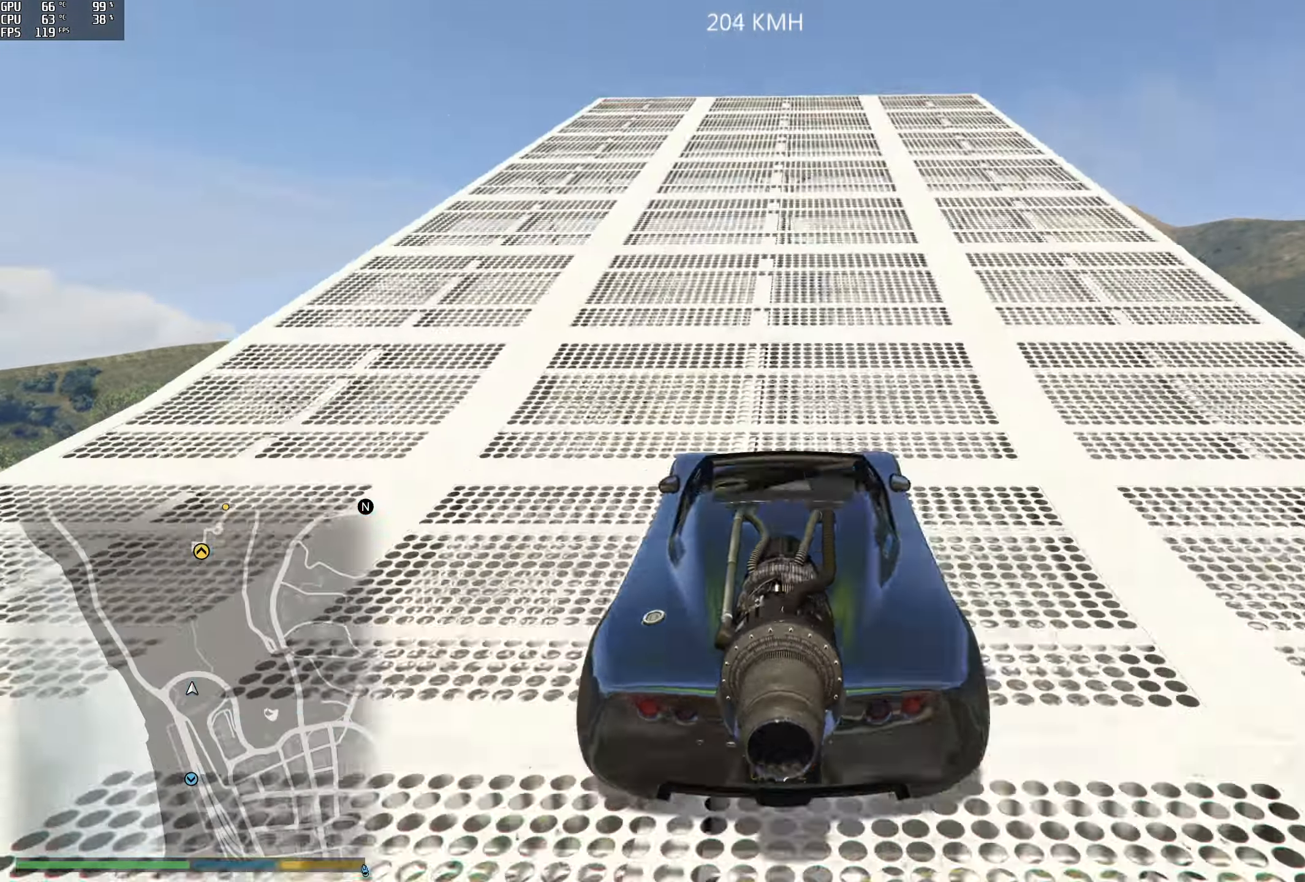
{"buttons": ["R2"], "left_stick": "center", "right_stick": "center", "events": [[50, "left_stick", "center"], [366, "left_stick", "right"], [416, "left_stick", "center"], [500, "right_stick", "center"]]}
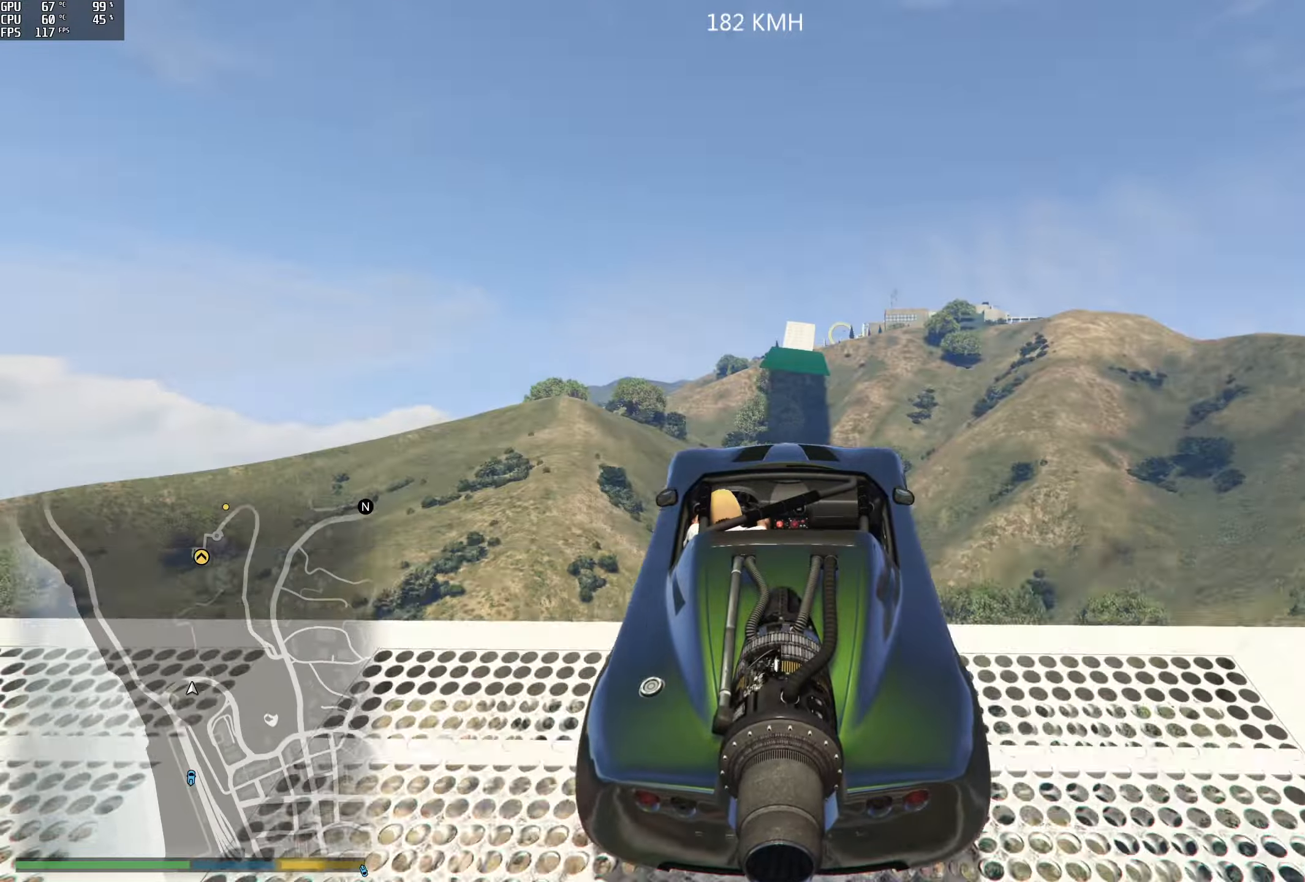
{"buttons": ["R2"], "left_stick": "center", "right_stick": "center", "events": []}
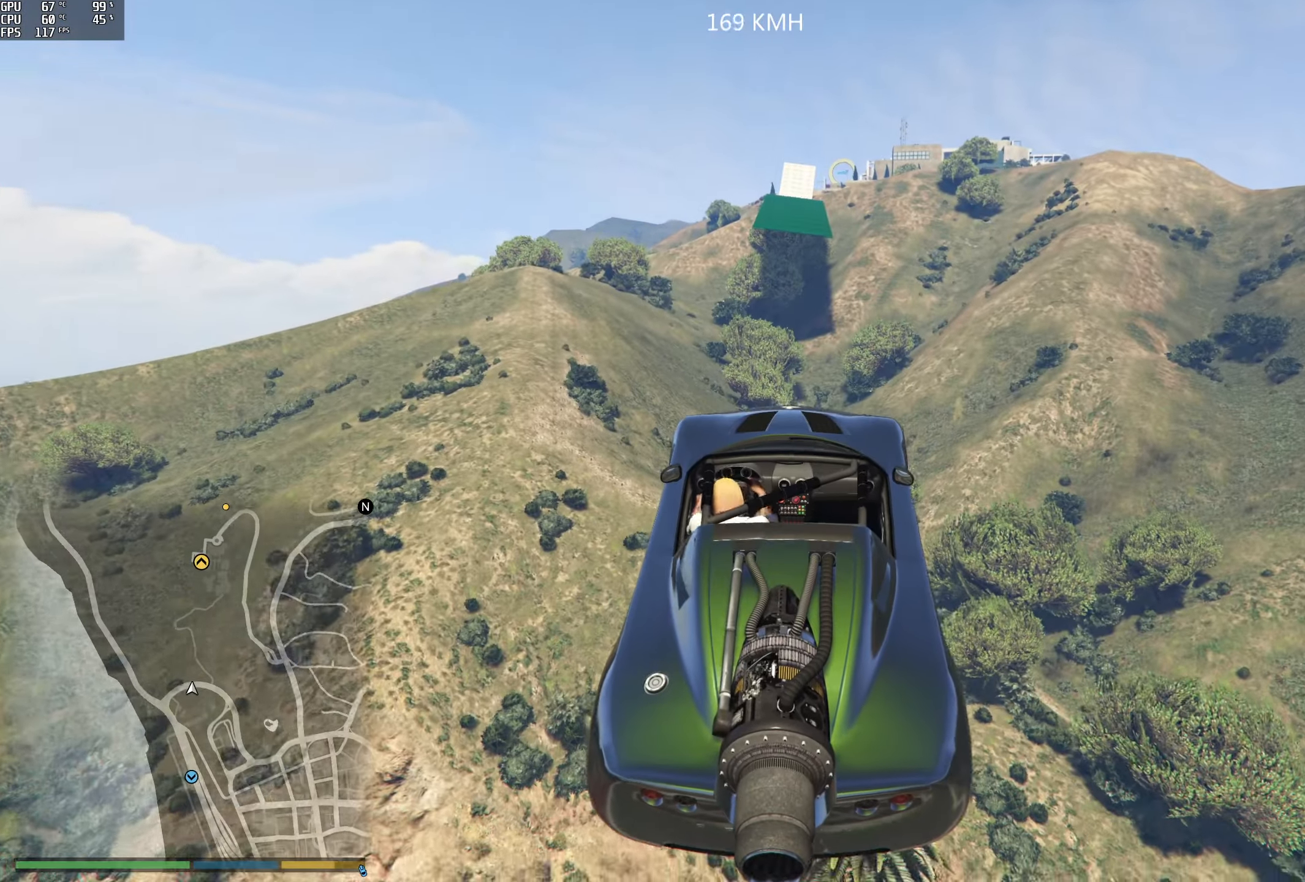
{"buttons": ["R1", "R2"], "left_stick": "down-left", "right_stick": "center", "events": [[366, "R1", "down"], [366, "left_stick", "down-left"]]}
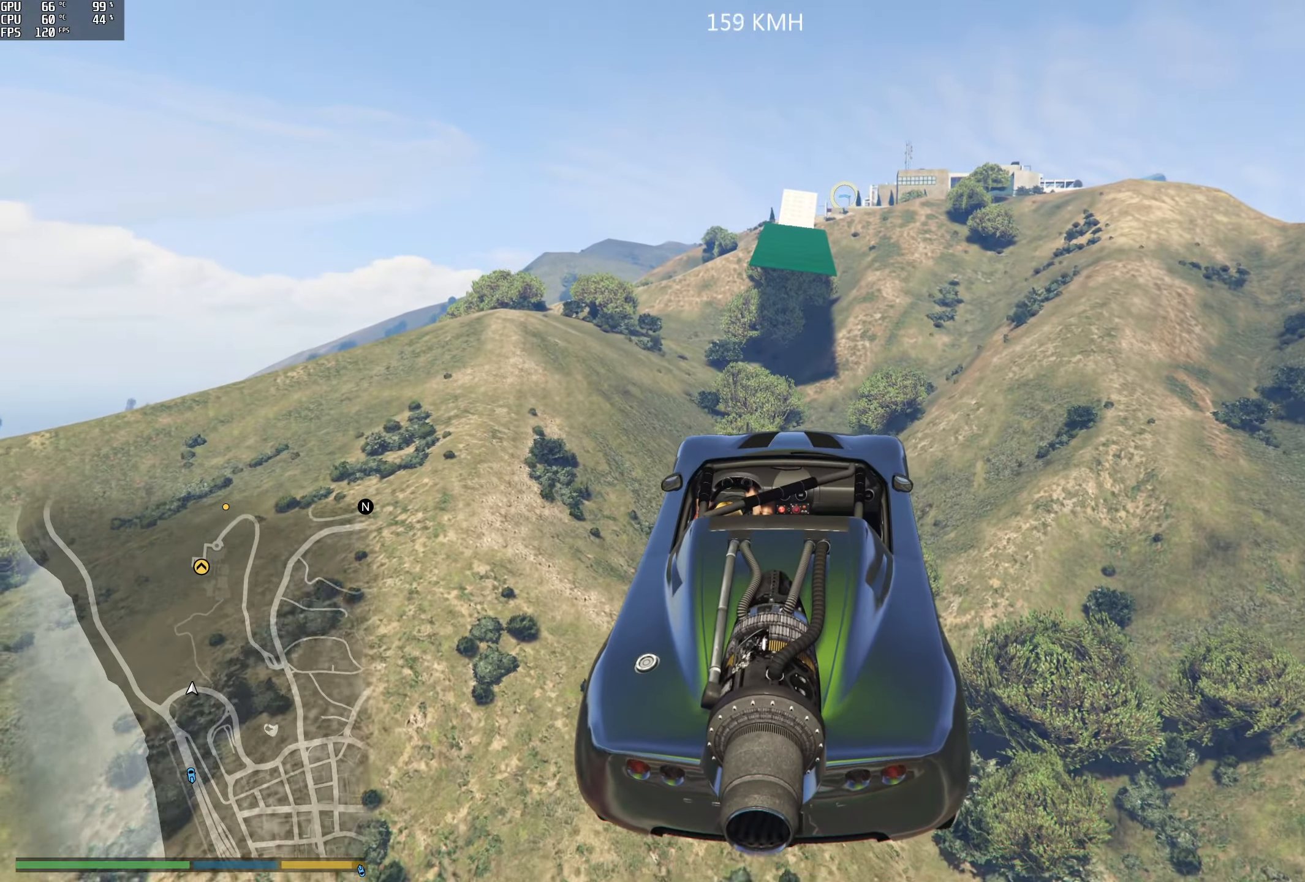
{"buttons": ["R1", "R2"], "left_stick": "down-left", "right_stick": "center", "events": [[100, "left_stick", "center"], [433, "left_stick", "down-left"]]}
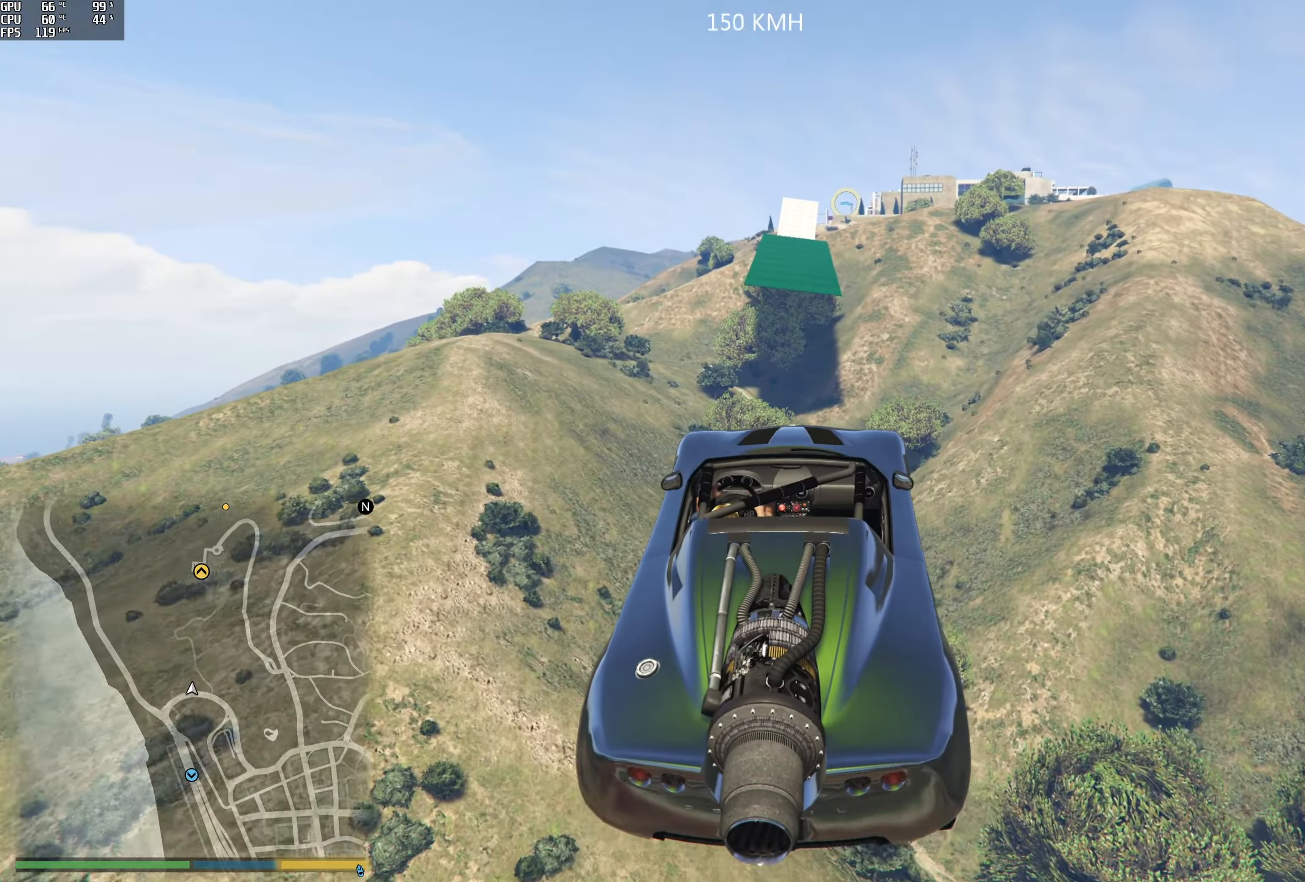
{"buttons": ["R1", "R2"], "left_stick": "center", "right_stick": "center", "events": [[116, "left_stick", "center"], [266, "left_stick", "down-left"], [400, "left_stick", "center"]]}
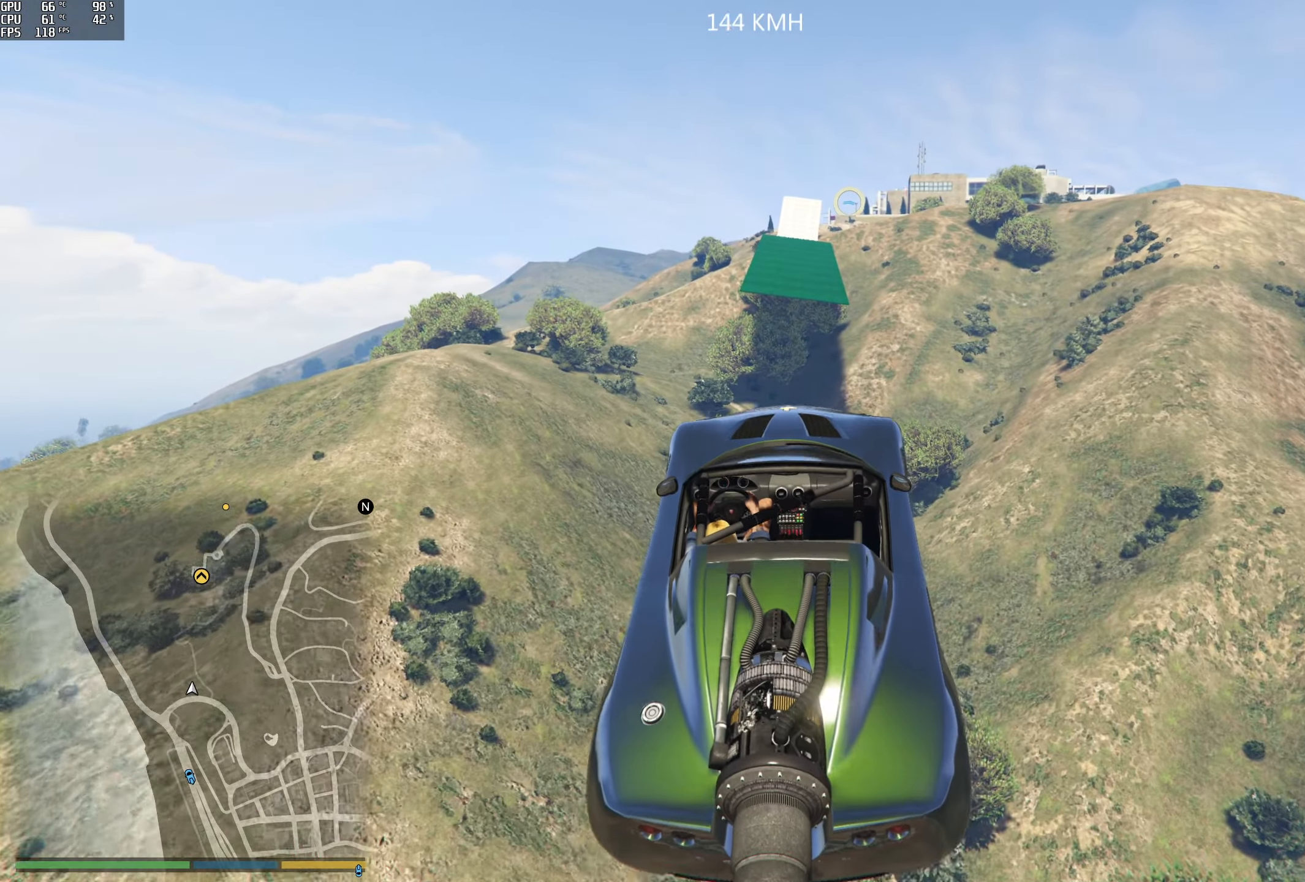
{"buttons": ["R1", "R2"], "left_stick": "left", "right_stick": "center", "events": [[83, "left_stick", "right"], [183, "left_stick", "down-right"], [266, "L3", "down"], [383, "L3", "up"], [450, "left_stick", "left"]]}
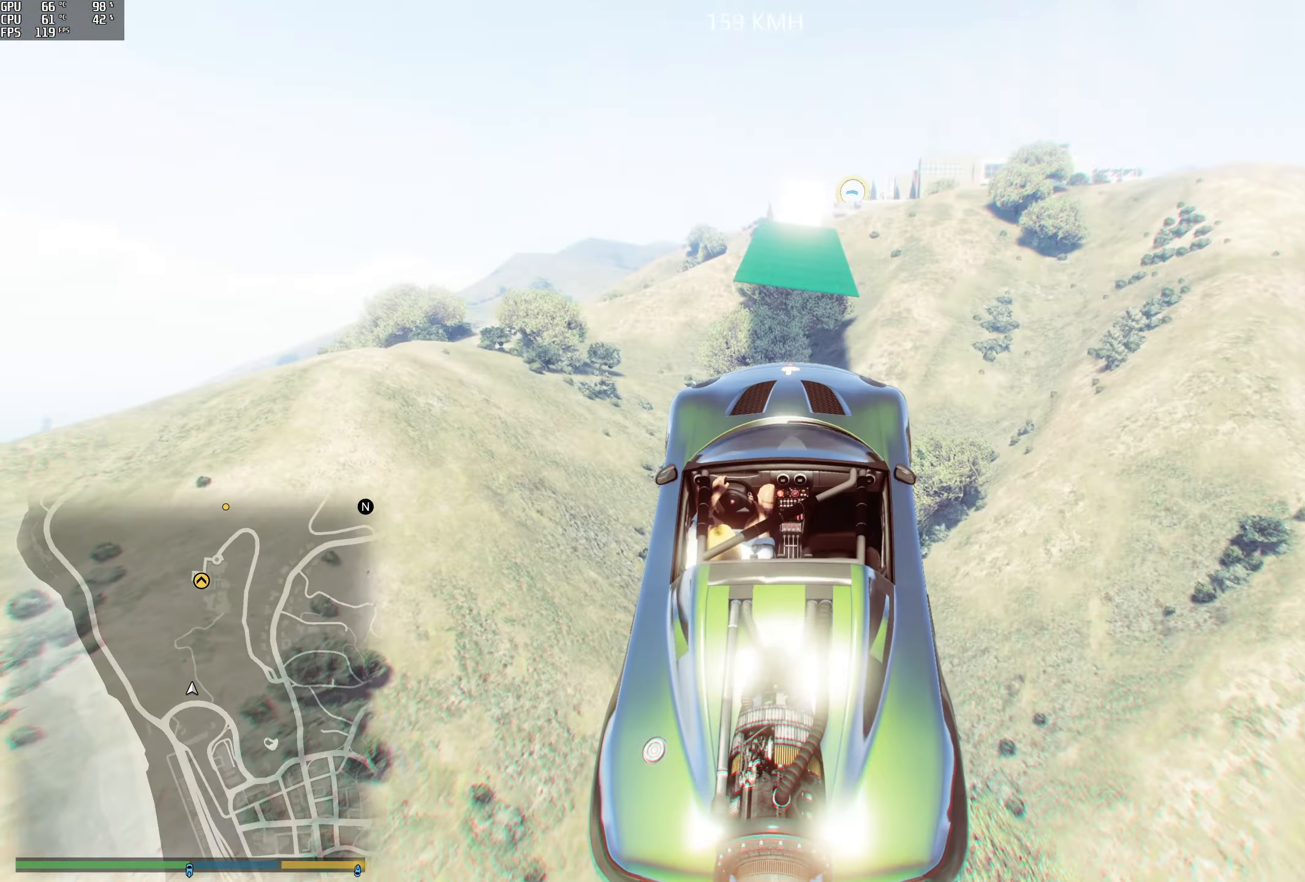
{"buttons": ["R1", "R2"], "left_stick": "left", "right_stick": "center", "events": [[216, "left_stick", "up-left"], [333, "left_stick", "center"], [400, "left_stick", "left"]]}
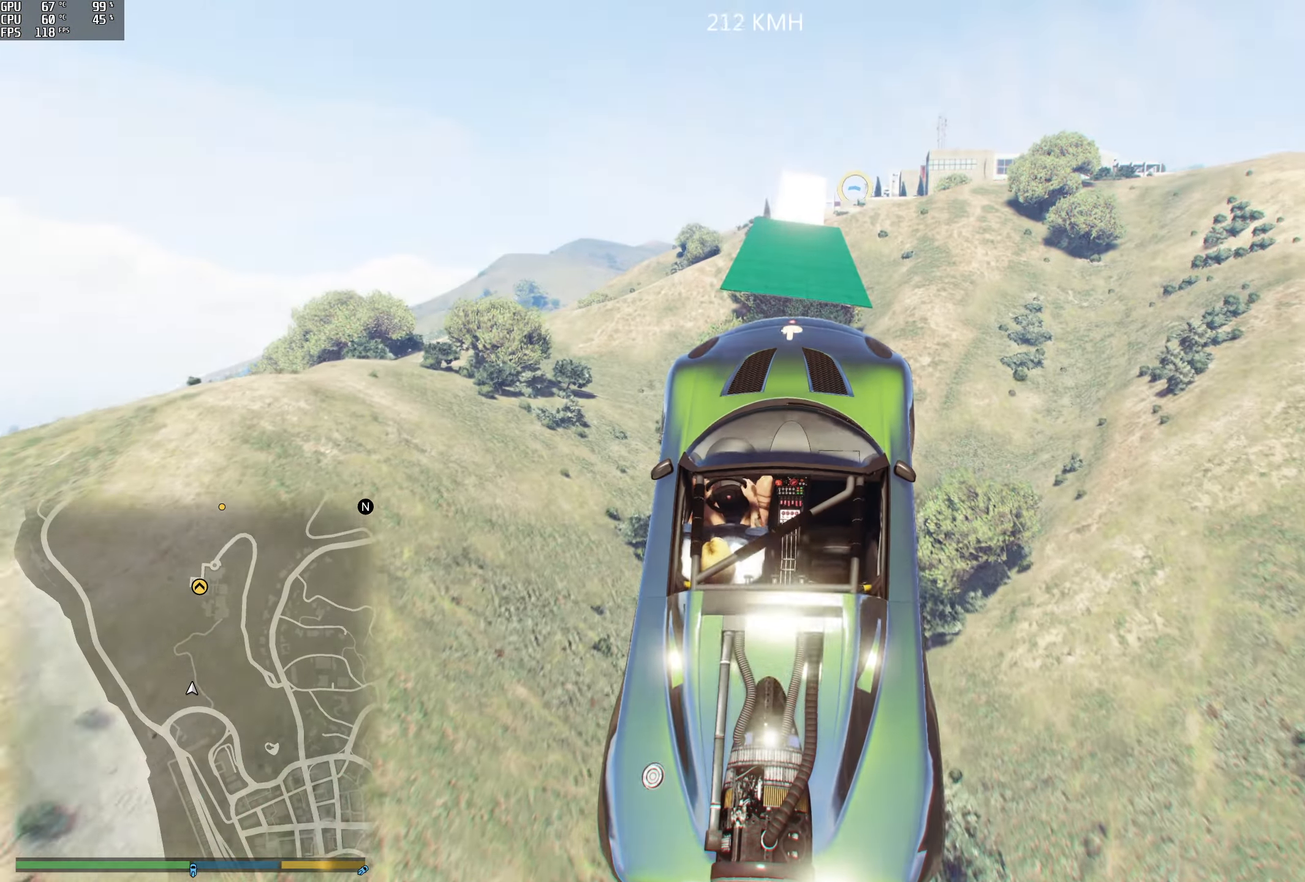
{"buttons": ["R2"], "left_stick": "up", "right_stick": "center", "events": [[16, "left_stick", "center"], [166, "left_stick", "up"], [333, "R1", "up"]]}
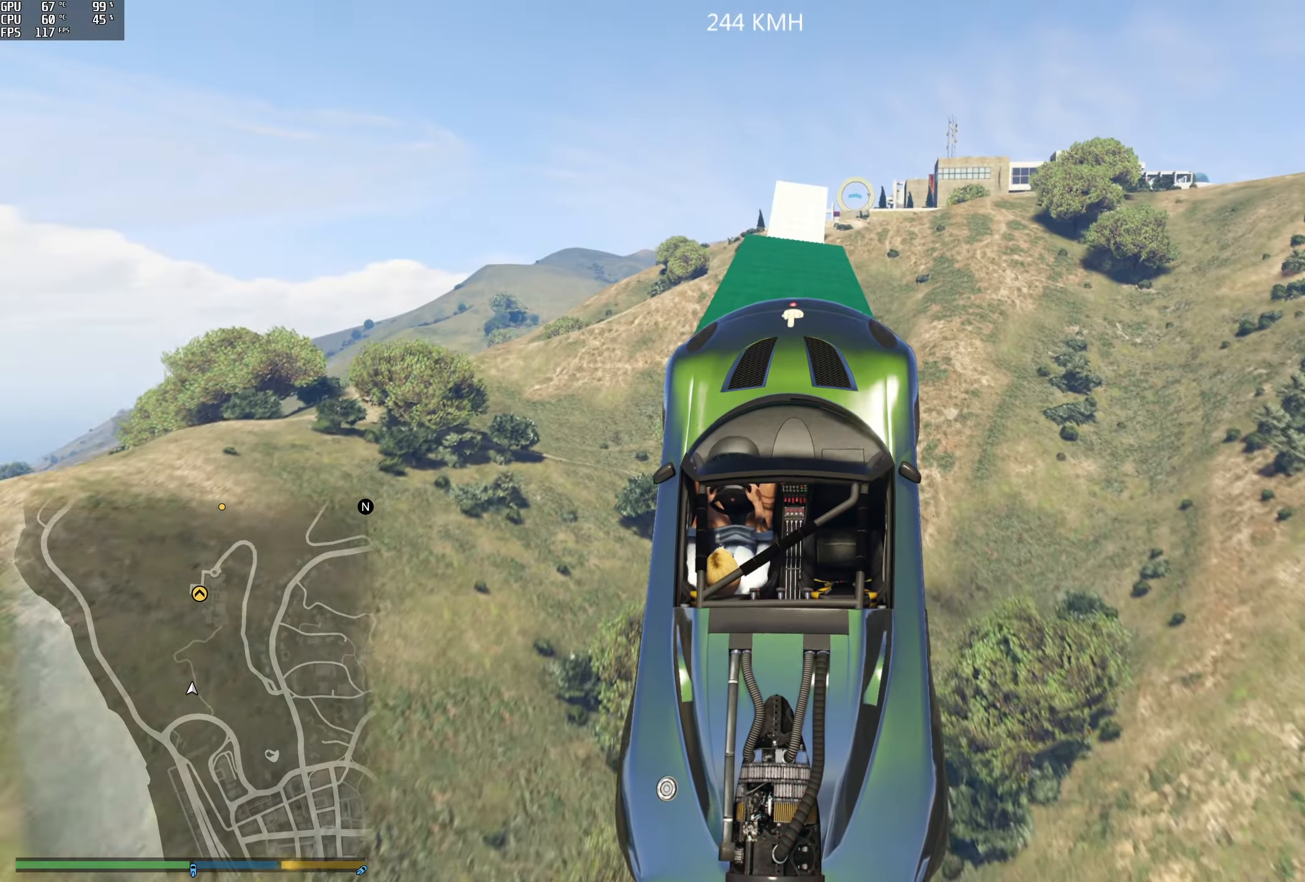
{"buttons": [], "left_stick": "center", "right_stick": "center", "events": [[116, "R2", "up"], [433, "left_stick", "center"]]}
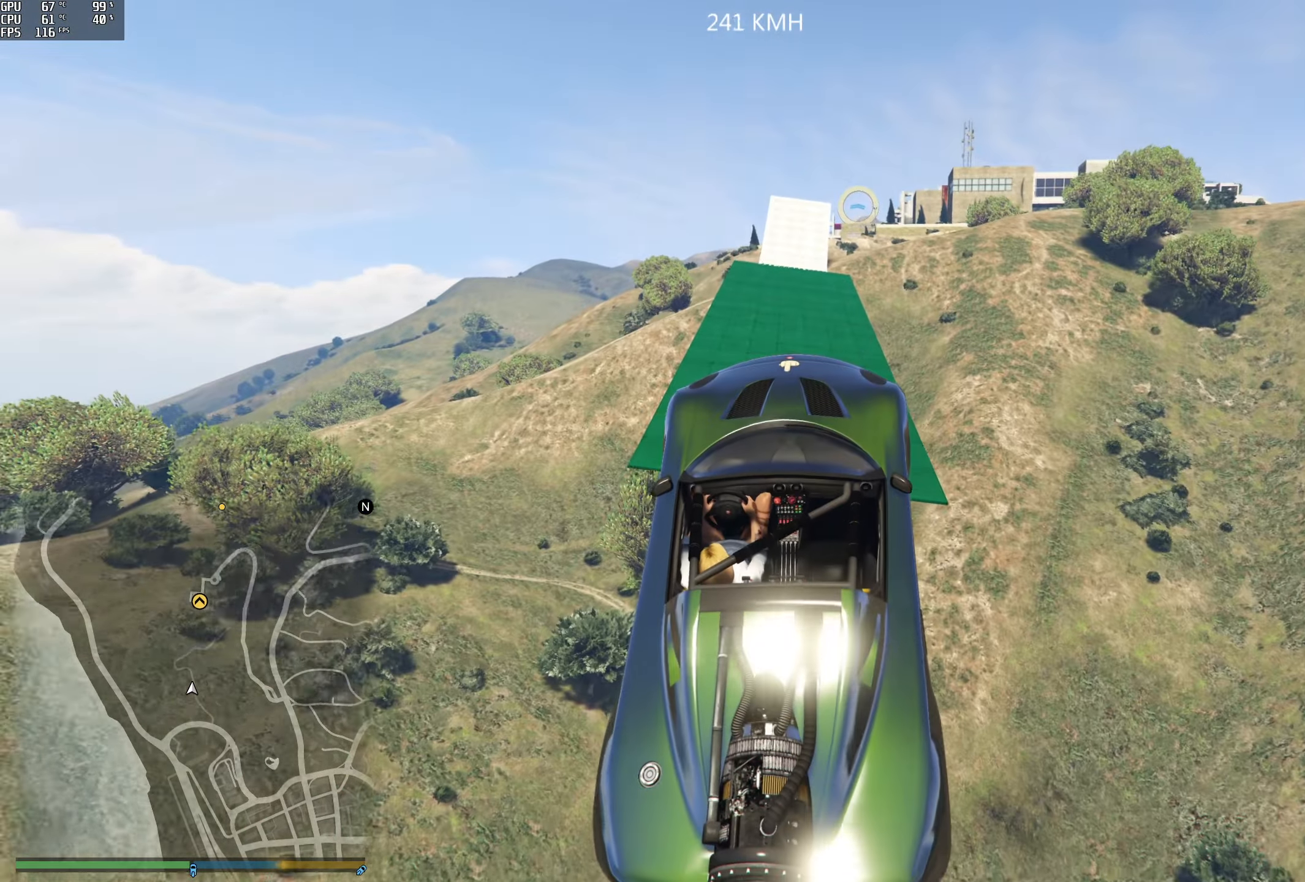
{"buttons": [], "left_stick": "down-right", "right_stick": "center", "events": [[200, "left_stick", "down"], [266, "left_stick", "down-right"]]}
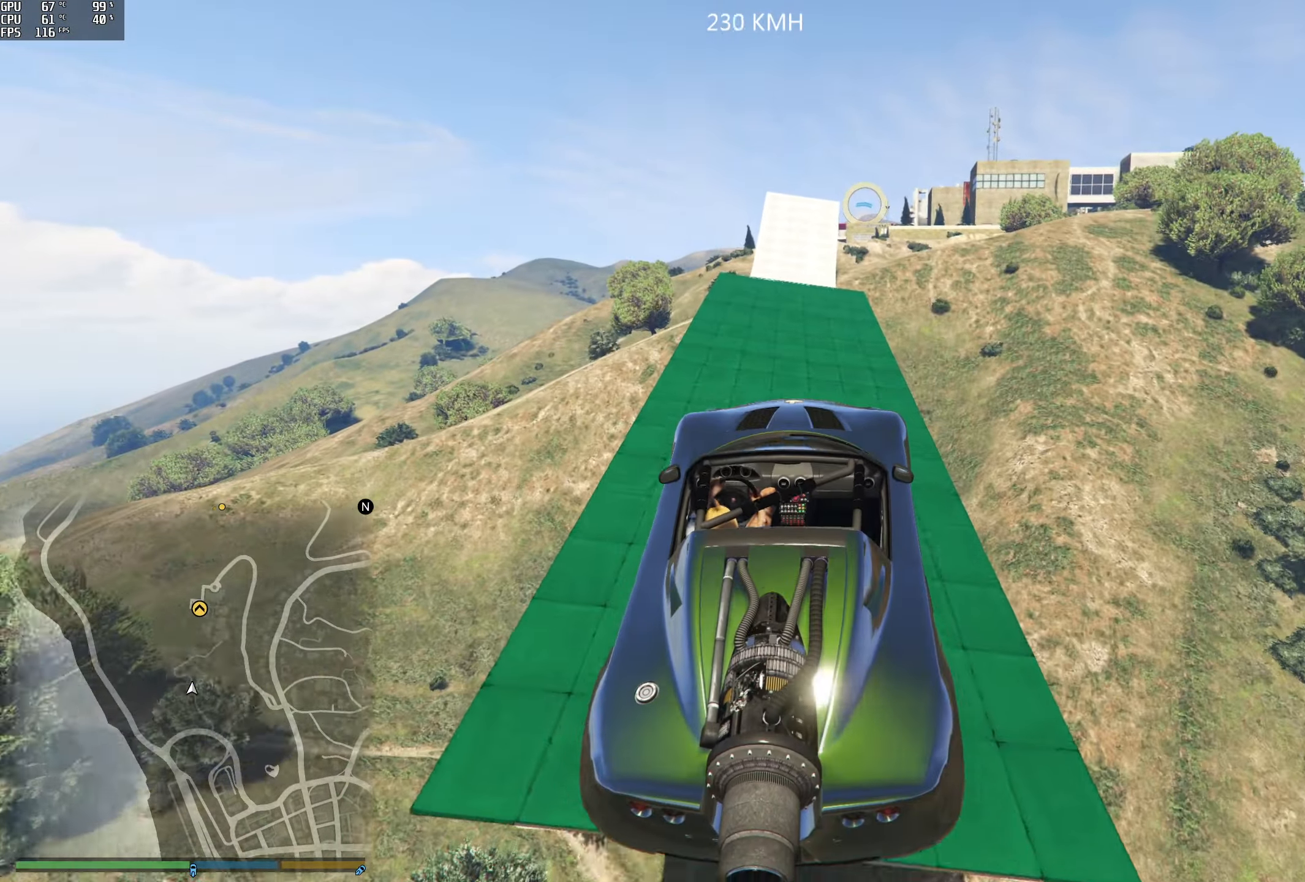
{"buttons": ["R2"], "left_stick": "down-right", "right_stick": "center", "events": [[83, "left_stick", "down"], [400, "left_stick", "down-right"], [433, "R2", "down"]]}